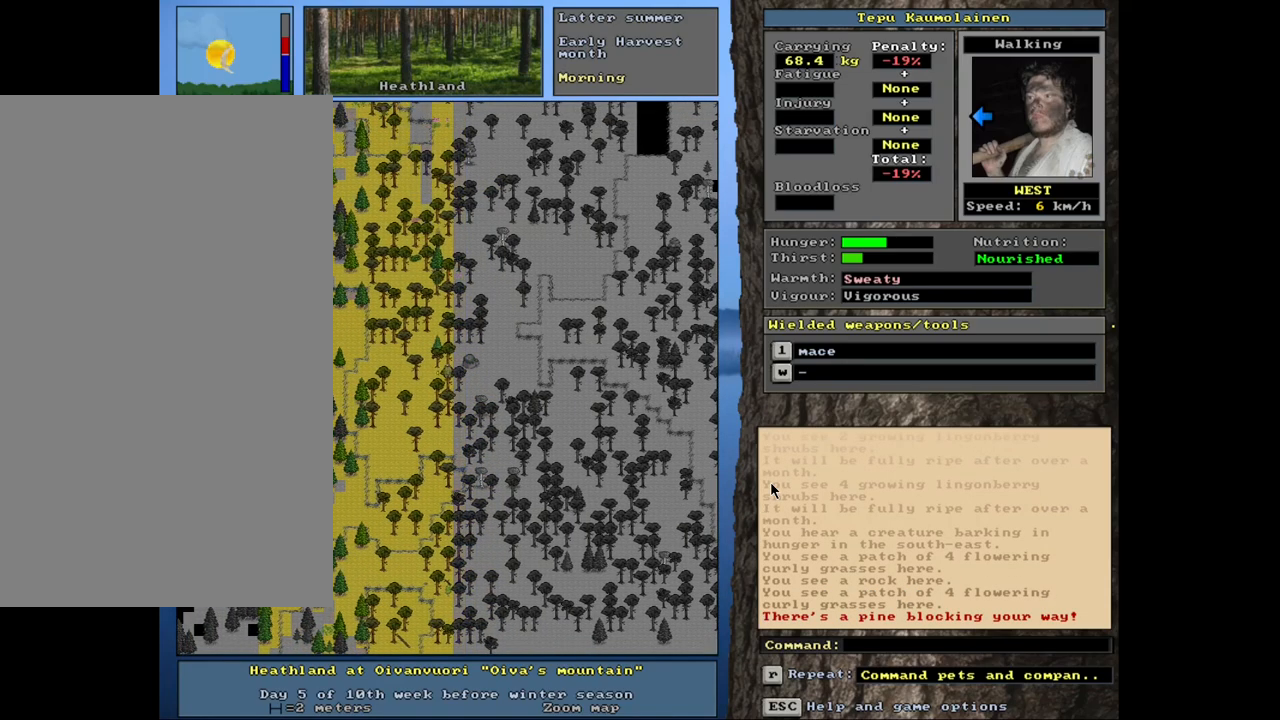
Gameplay with keyboard and mouse; each line is a JSON object with the keys and mouse buttons held at the frame after it. "events" lists presses ("down") and releases ("up") of ".", "/", "0", "1", "2", "3", "4", "5", "6", "8", "9", "a", "alt_l", "alt_r", "b", "backslash", "backspace", "c", "caps_lock", "comma", "ctrl_l", "ctrl_r", "d", "down", "e", "equals", "escape", "f", "f1", "f10", "f11", "f12", "f2", "f3", "f4", "f5", "f6", "f7", "f8", "f9", "g", "h", "i", "k", "l", "lbracket", "left", "minus", "n", "num0", "num1", "num2", "num3", "num4", "num5", "num6", "num7", "num8", "num9", "o", "p", "q", "quote", "r", "rbracket", "return", "right", "s", "semicolon", "shift_l", "shift_r", "space", "super_l", "super_r", "t", "tab", "tilde", "up", "v", "w", "x", "y", "z", "mouse_left", "mouse_wheel", "mouse_right", "mouse_mb4" and "mouse_mb5" between this image and that frame as [ms after this image, input, new state], when the widget could be followed in between. "mouse_left", "mouse_wheel", "mouse_right", "mouse_mb4", "mouse_mb5" = the "left", "wheel", "right", "mb4", "mb5" buttons of the "mouse" list. No other keys are recorded. "wheel" means that the mouse wheel is clicked or scrolled. Mouse movement is not recorded. Not read: 7 j m u.
{"keys": ["ctrl_l", "num7"], "mouse": [], "events": [[67, "num4", "up"], [334, "num7", "down"], [417, "num7", "up"], [500, "num7", "down"]]}
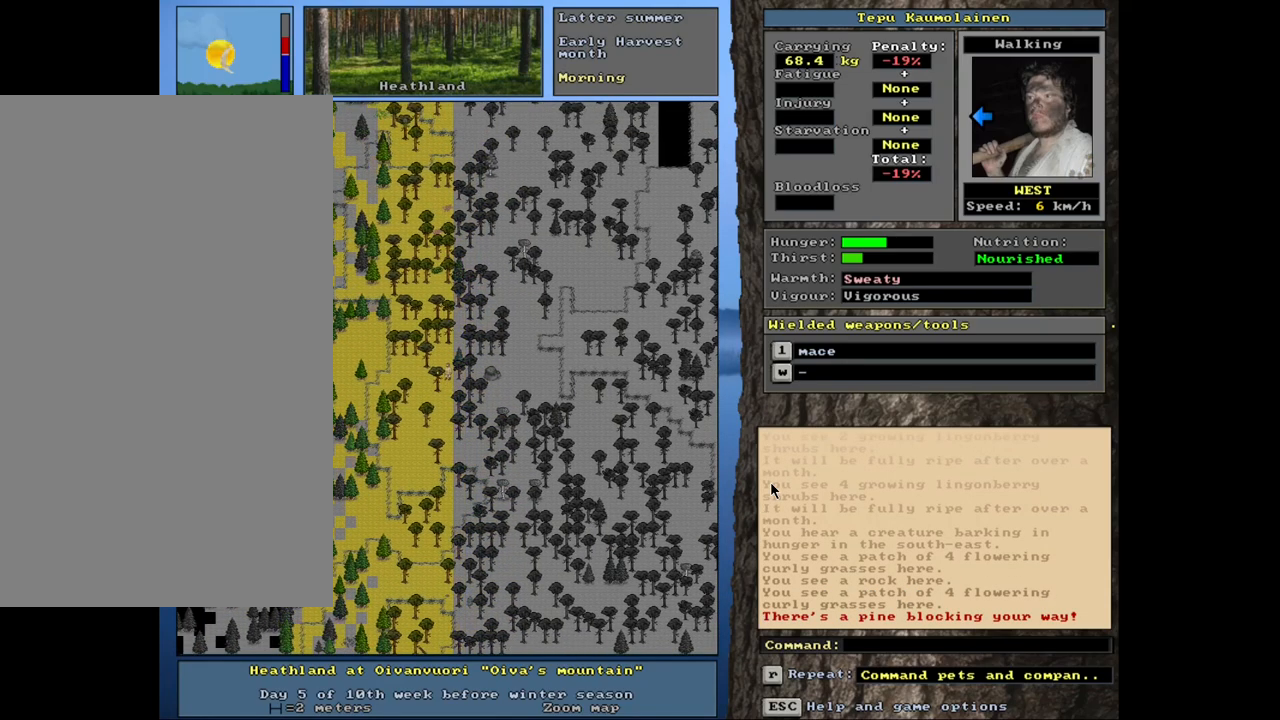
{"keys": ["ctrl_l"], "mouse": [], "events": [[50, "num7", "up"], [184, "num4", "down"], [317, "num4", "up"], [367, "num4", "down"], [484, "num4", "up"]]}
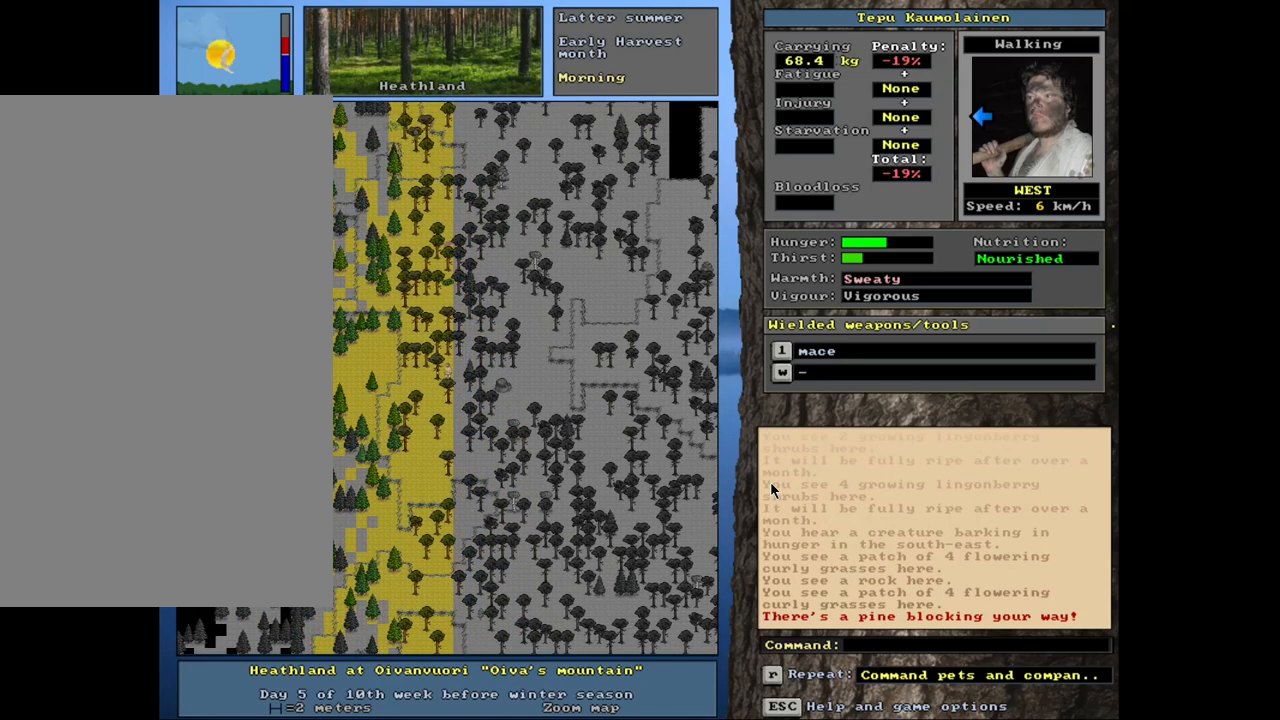
{"keys": ["ctrl_l", "num4"], "mouse": [], "events": [[67, "num4", "down"], [134, "num4", "up"], [250, "num1", "down"], [350, "num1", "up"], [484, "num4", "down"]]}
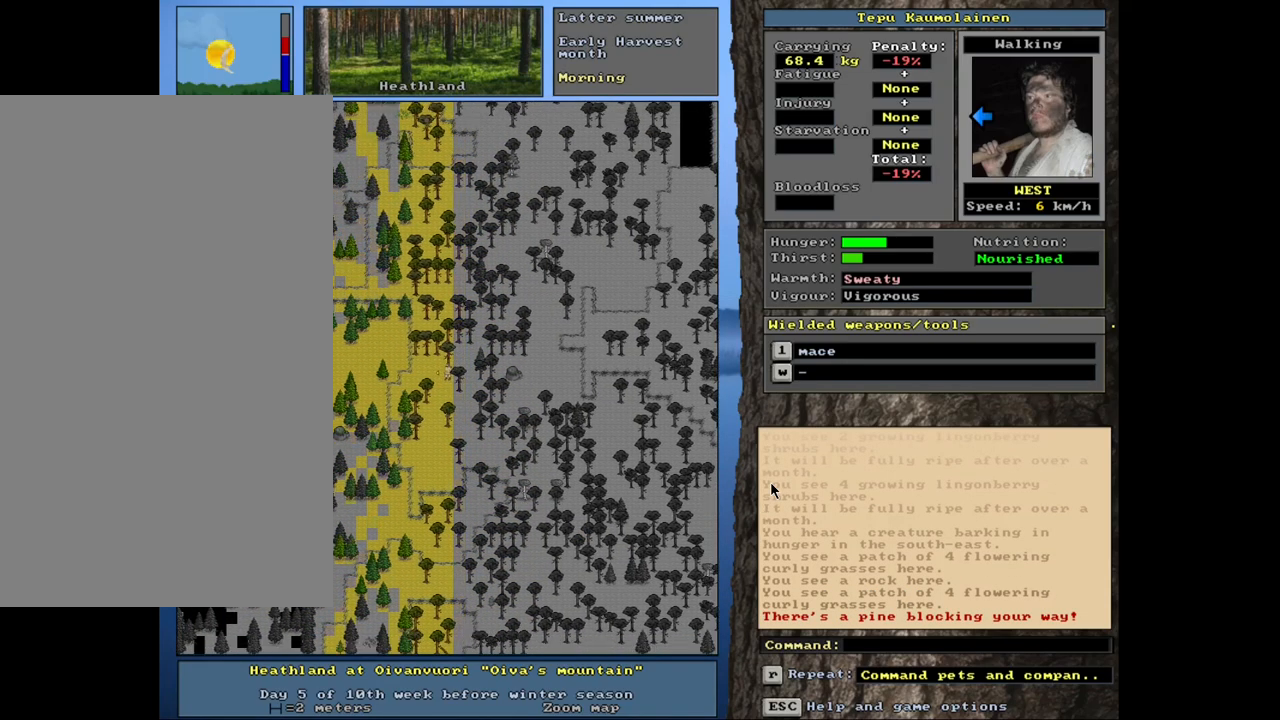
{"keys": ["ctrl_l", "num4"], "mouse": [], "events": [[50, "num4", "up"], [150, "num4", "down"], [234, "num4", "up"], [334, "num4", "down"]]}
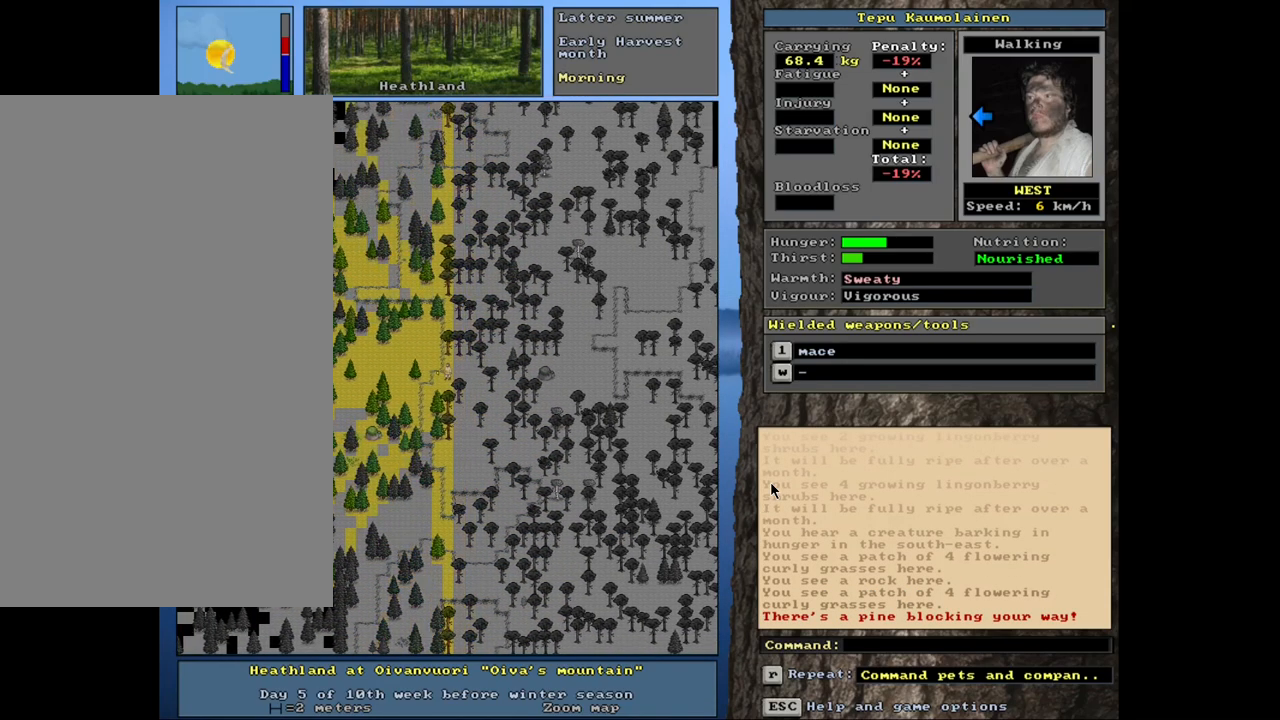
{"keys": ["ctrl_l"], "mouse": [], "events": [[50, "num4", "up"], [150, "num4", "down"], [250, "num4", "up"], [384, "num7", "down"], [484, "num7", "up"]]}
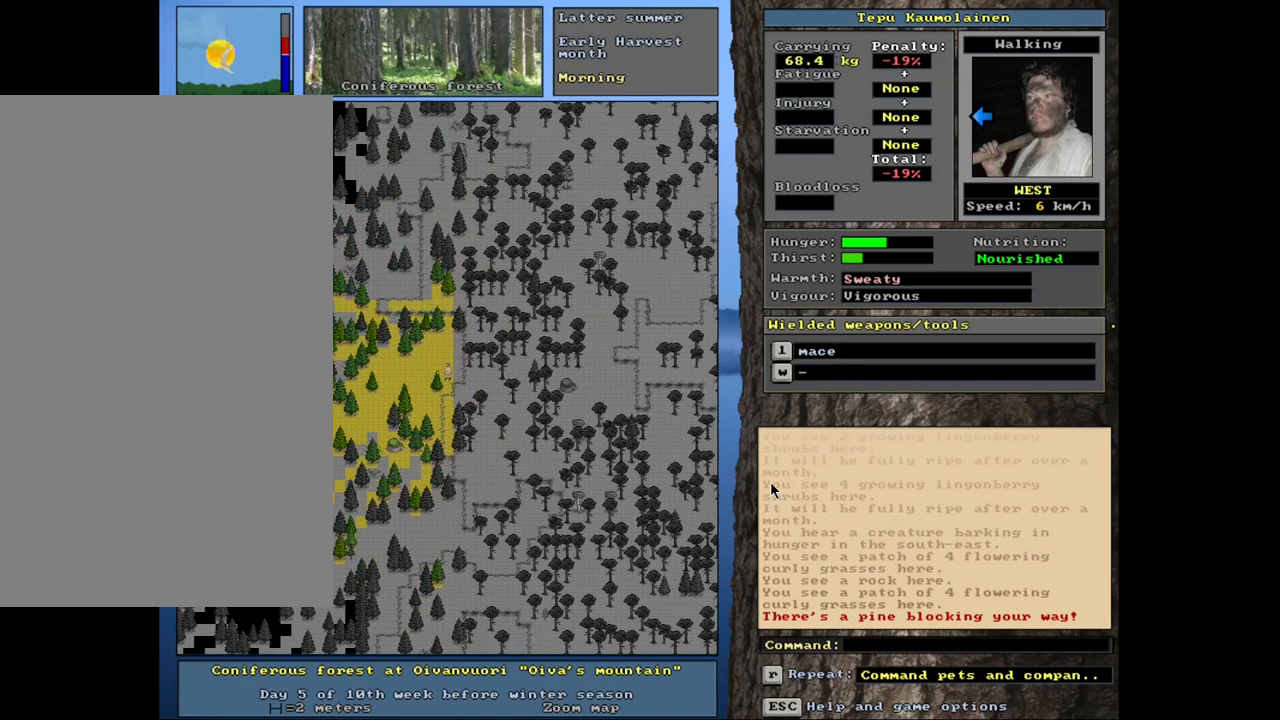
{"keys": ["ctrl_l", "num4"], "mouse": [], "events": [[67, "num7", "down"], [167, "num7", "up"], [317, "num4", "down"], [417, "num4", "up"], [500, "num4", "down"]]}
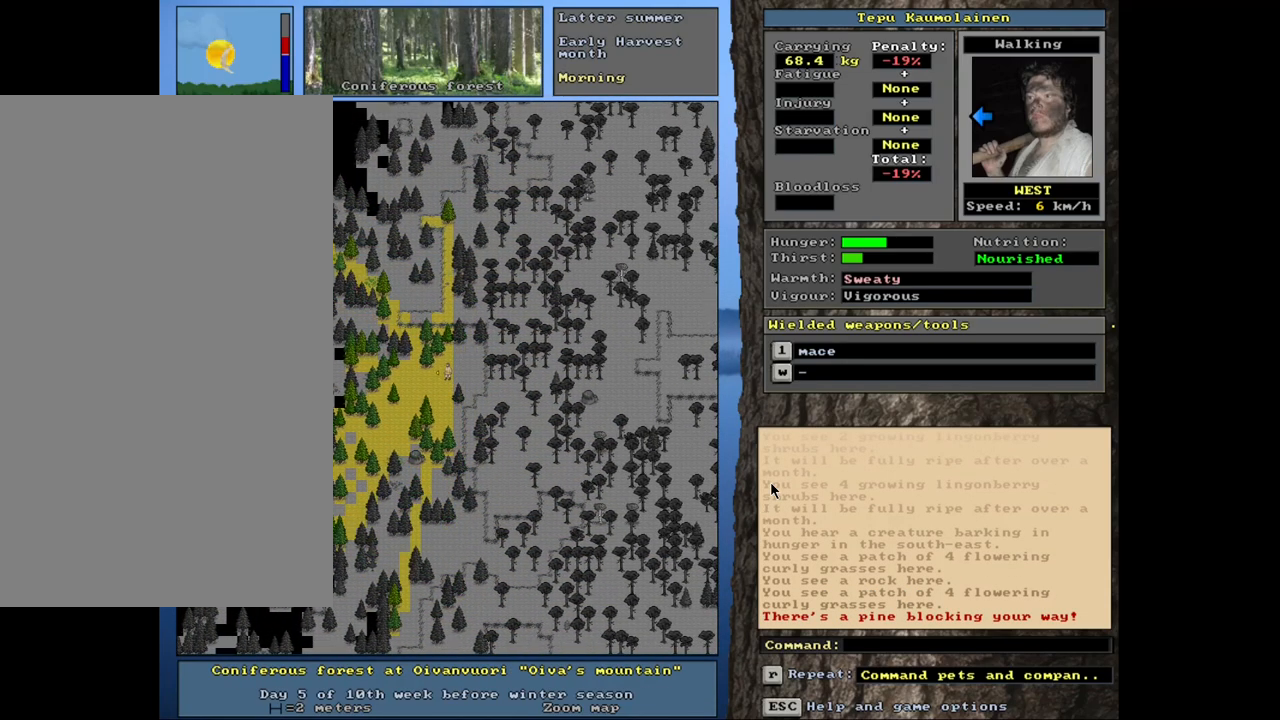
{"keys": ["ctrl_l"], "mouse": [], "events": [[117, "num4", "up"], [184, "num4", "down"], [284, "num4", "up"], [367, "num4", "down"], [467, "num4", "up"]]}
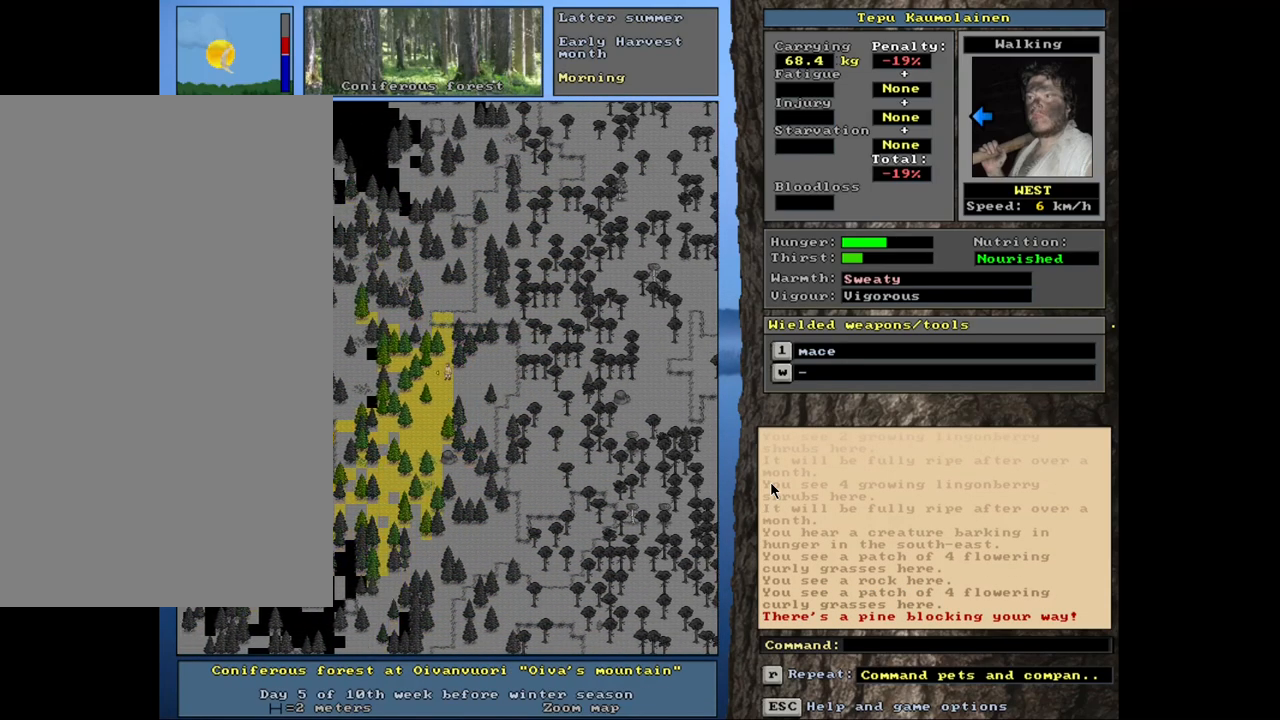
{"keys": ["ctrl_l"], "mouse": [], "events": [[150, "num4", "down"], [267, "num4", "up"], [350, "num4", "down"], [467, "num4", "up"]]}
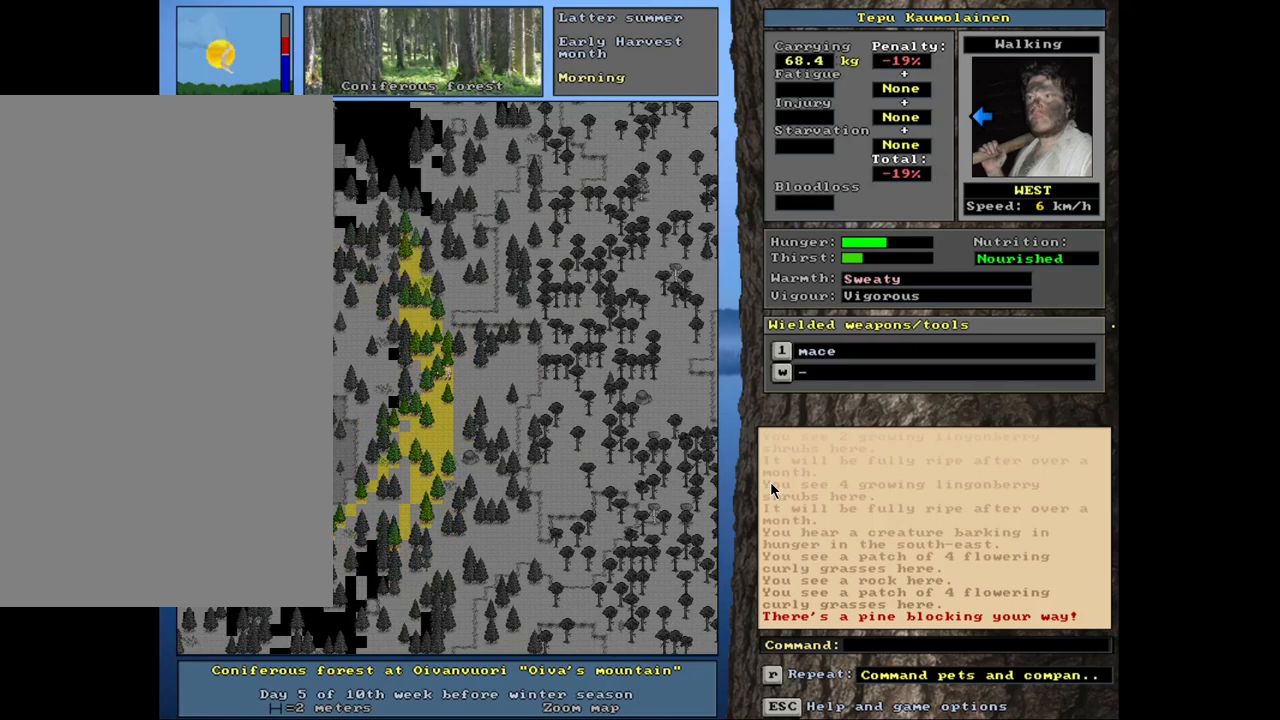
{"keys": ["ctrl_l"], "mouse": [], "events": [[84, "num1", "down"], [234, "num1", "up"], [317, "num1", "down"], [434, "num1", "up"]]}
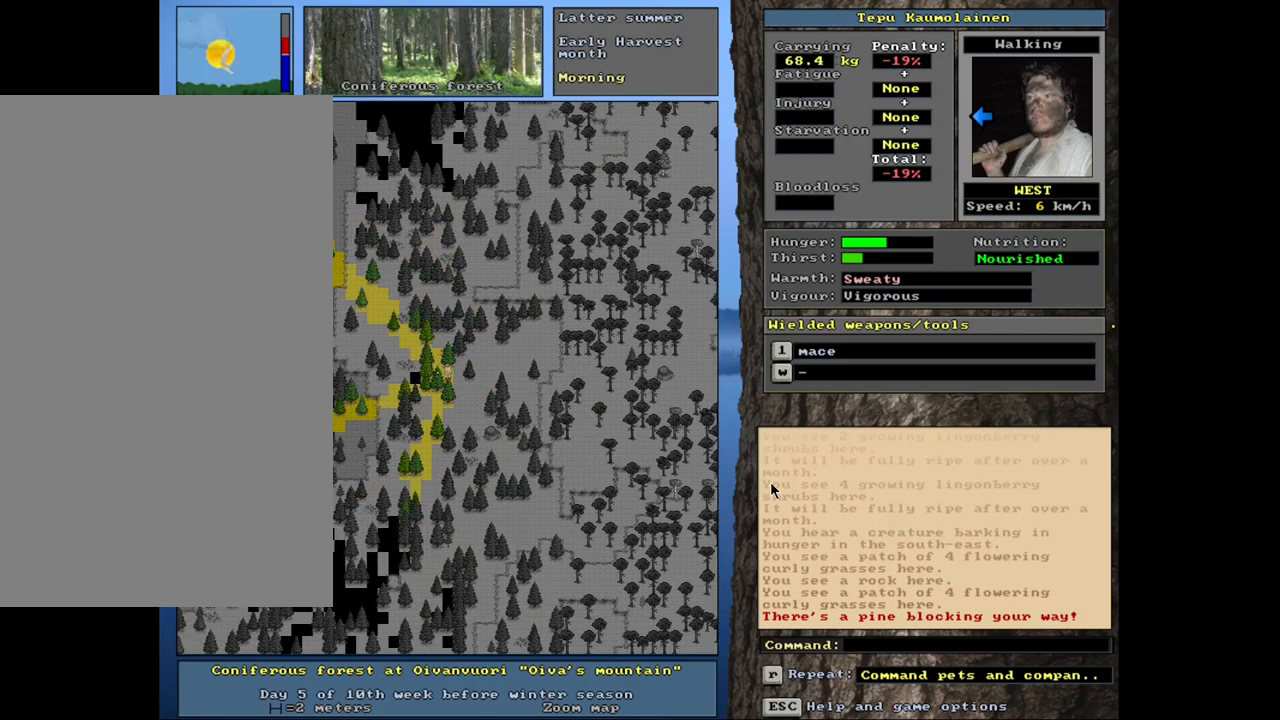
{"keys": ["ctrl_l"], "mouse": [], "events": [[134, "num7", "down"], [200, "num7", "up"], [300, "num7", "down"], [400, "num7", "up"]]}
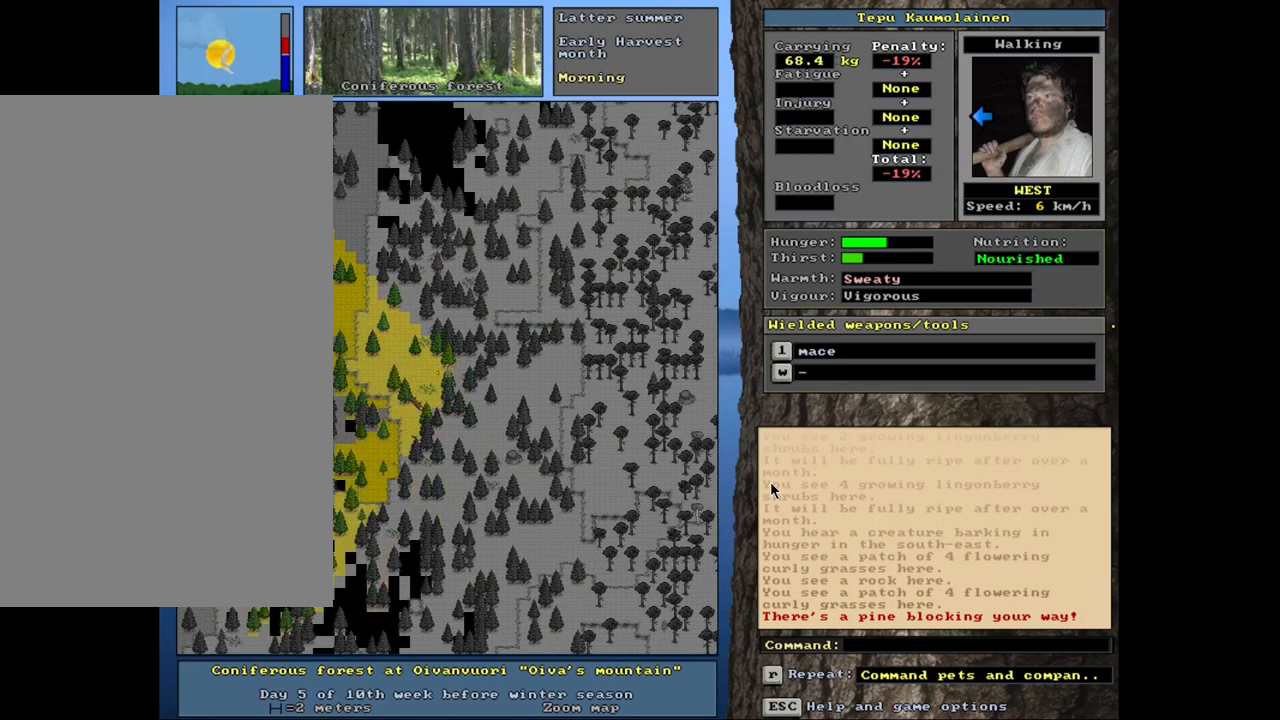
{"keys": ["ctrl_l", "num4"], "mouse": [], "events": [[67, "num4", "down"], [167, "num4", "up"], [267, "num4", "down"], [367, "num4", "up"], [467, "num4", "down"]]}
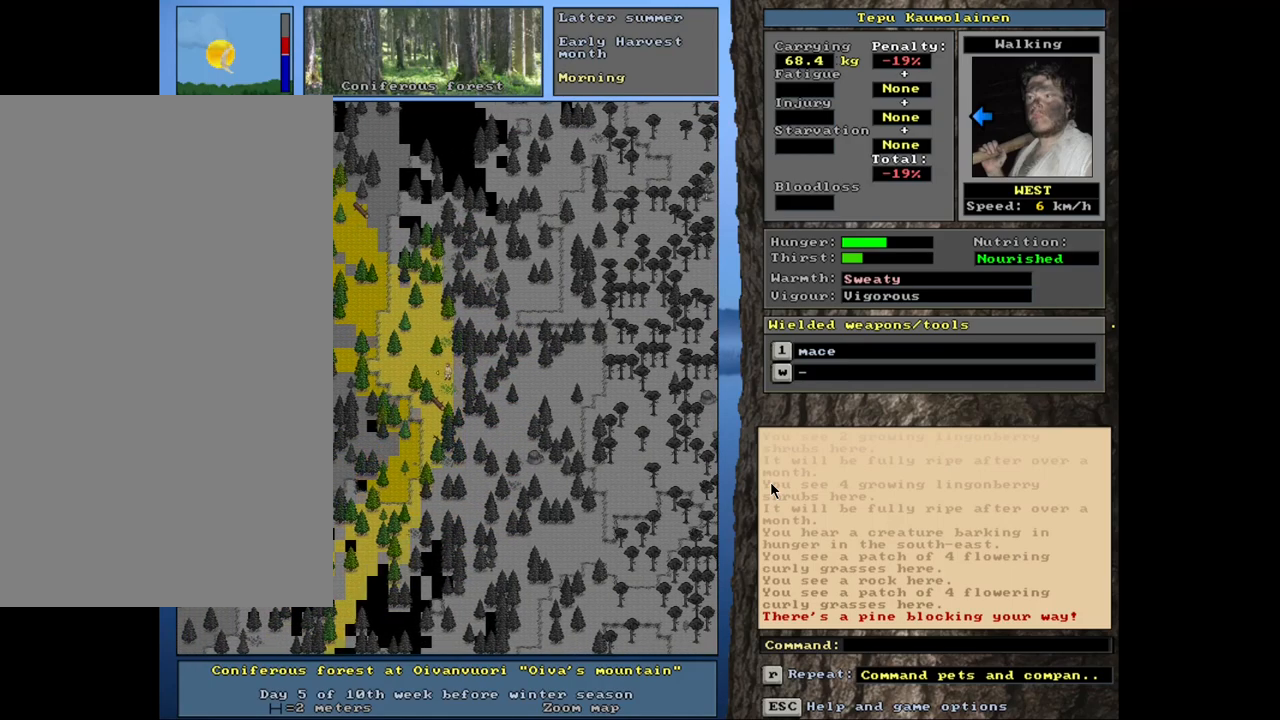
{"keys": ["ctrl_l", "num4"], "mouse": [], "events": [[34, "num4", "up"], [167, "num7", "down"], [267, "num7", "up"], [417, "num4", "down"]]}
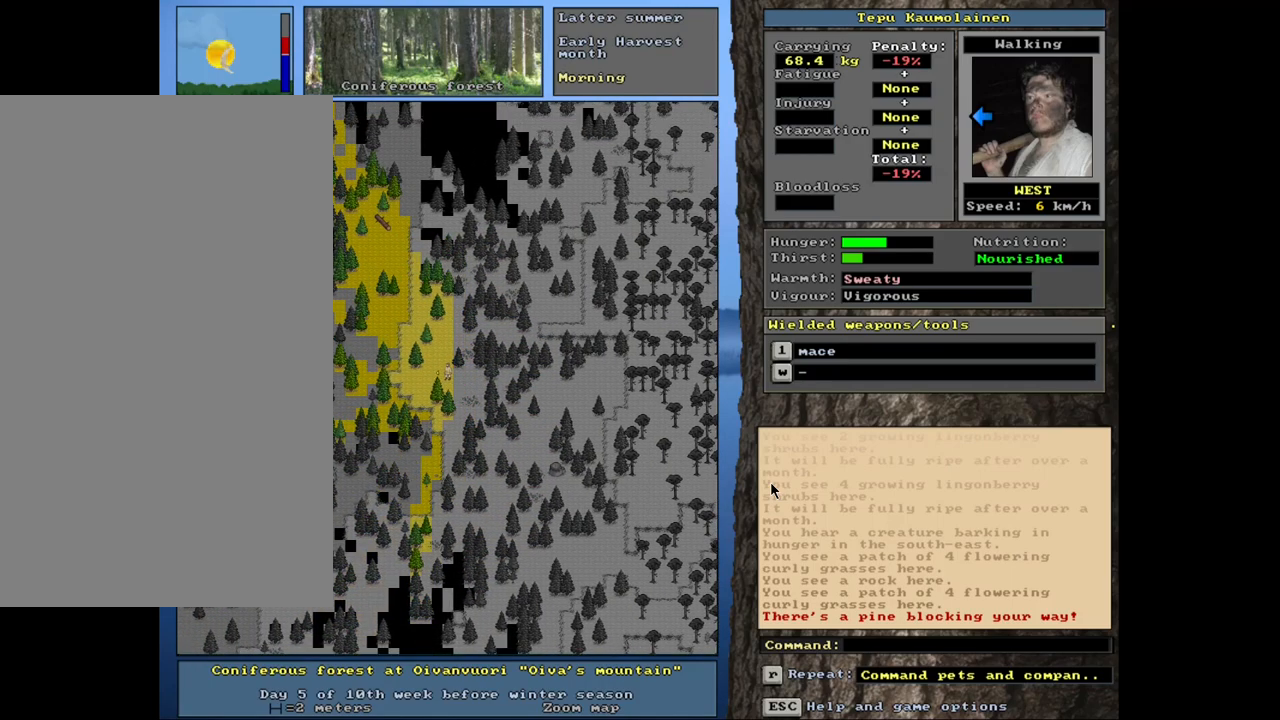
{"keys": ["ctrl_l"], "mouse": [], "events": [[34, "num4", "up"], [117, "num4", "down"], [250, "num4", "up"], [350, "num4", "down"], [450, "num4", "up"]]}
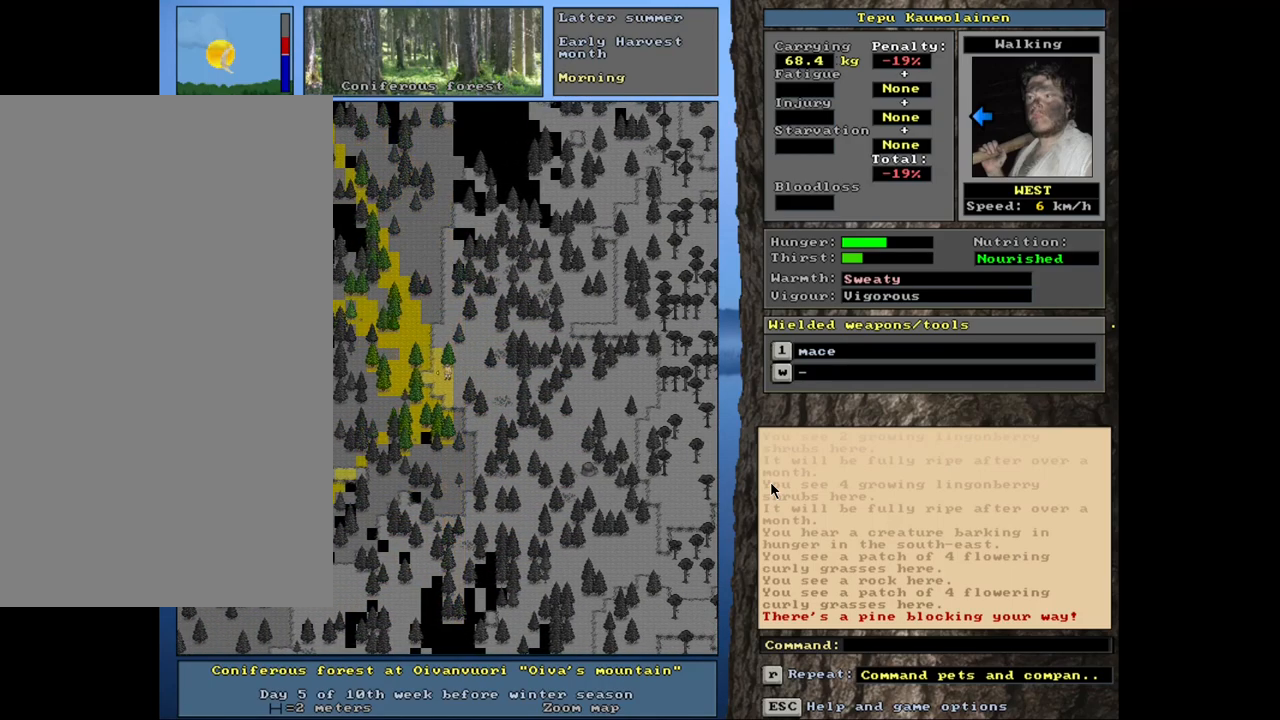
{"keys": ["ctrl_l", "num4"], "mouse": [], "events": [[84, "num7", "down"], [167, "num7", "up"], [250, "num7", "down"], [350, "num7", "up"], [484, "num4", "down"]]}
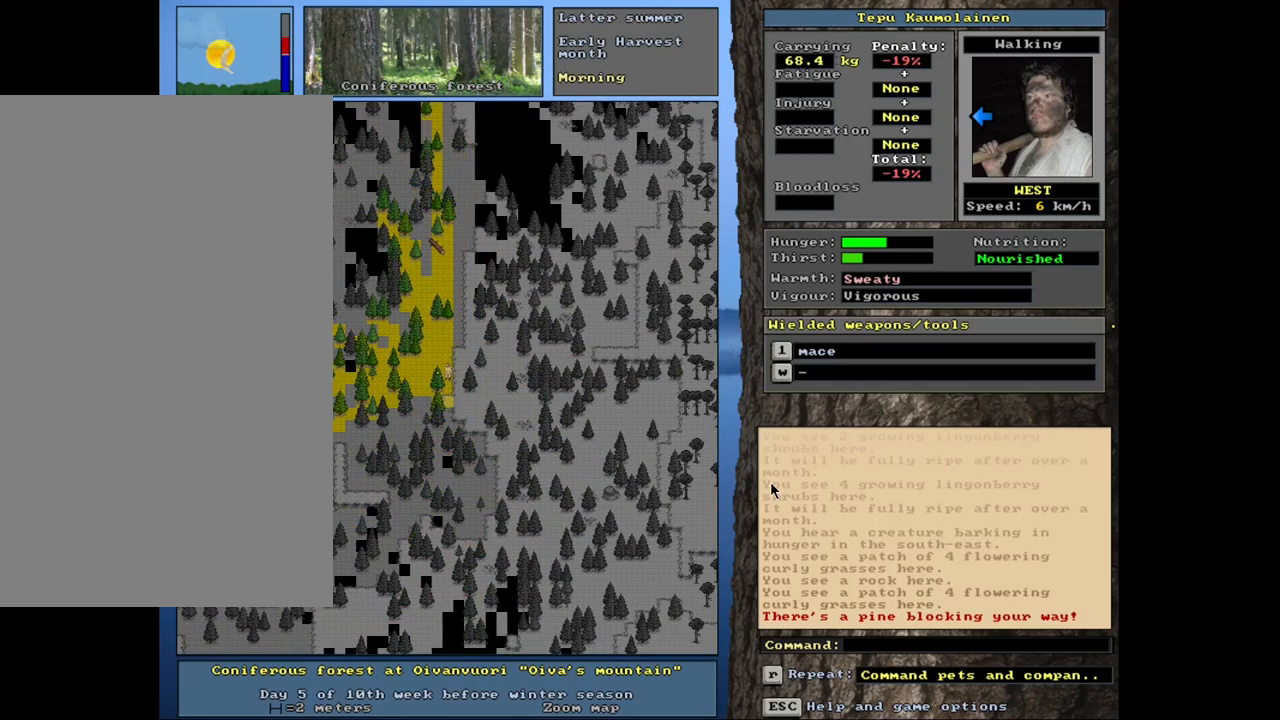
{"keys": ["ctrl_l"], "mouse": [], "events": [[84, "num4", "up"], [150, "num4", "down"], [284, "num4", "up"], [367, "num4", "down"], [467, "num4", "up"]]}
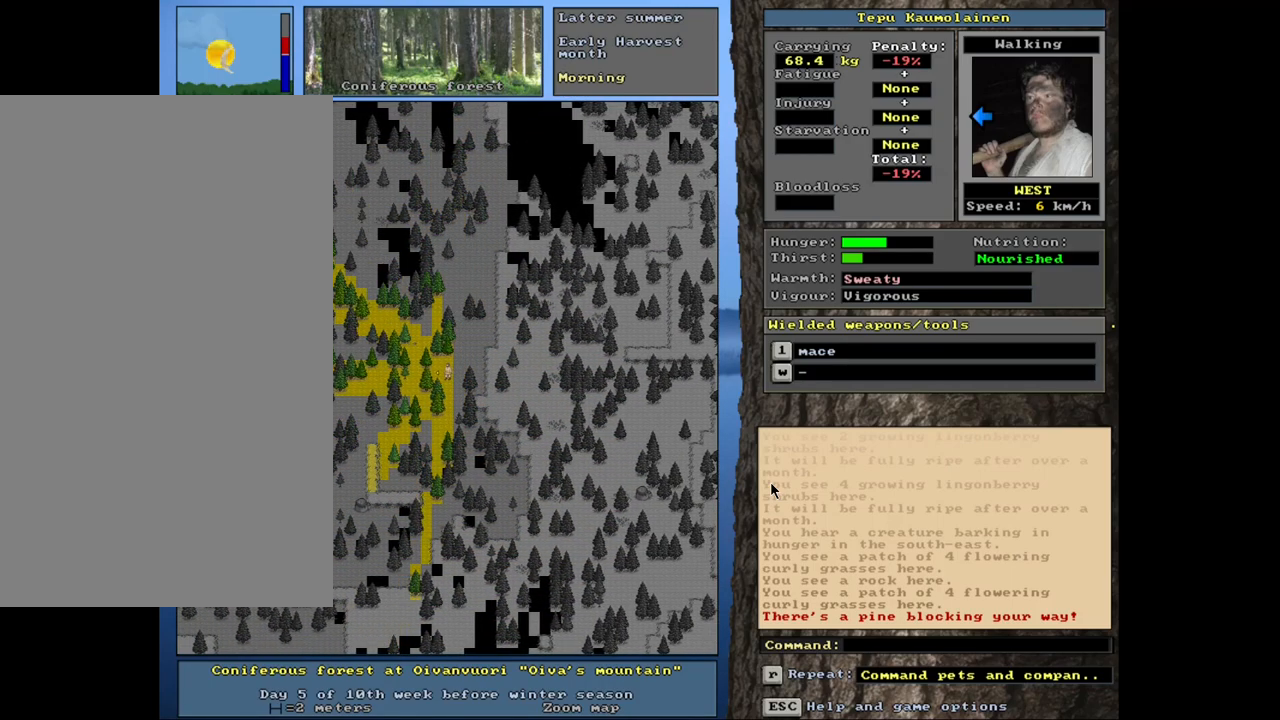
{"keys": ["ctrl_l", "num7"], "mouse": [], "events": [[84, "num4", "down"], [134, "num4", "up"], [284, "num7", "down"], [367, "num7", "up"], [467, "num7", "down"]]}
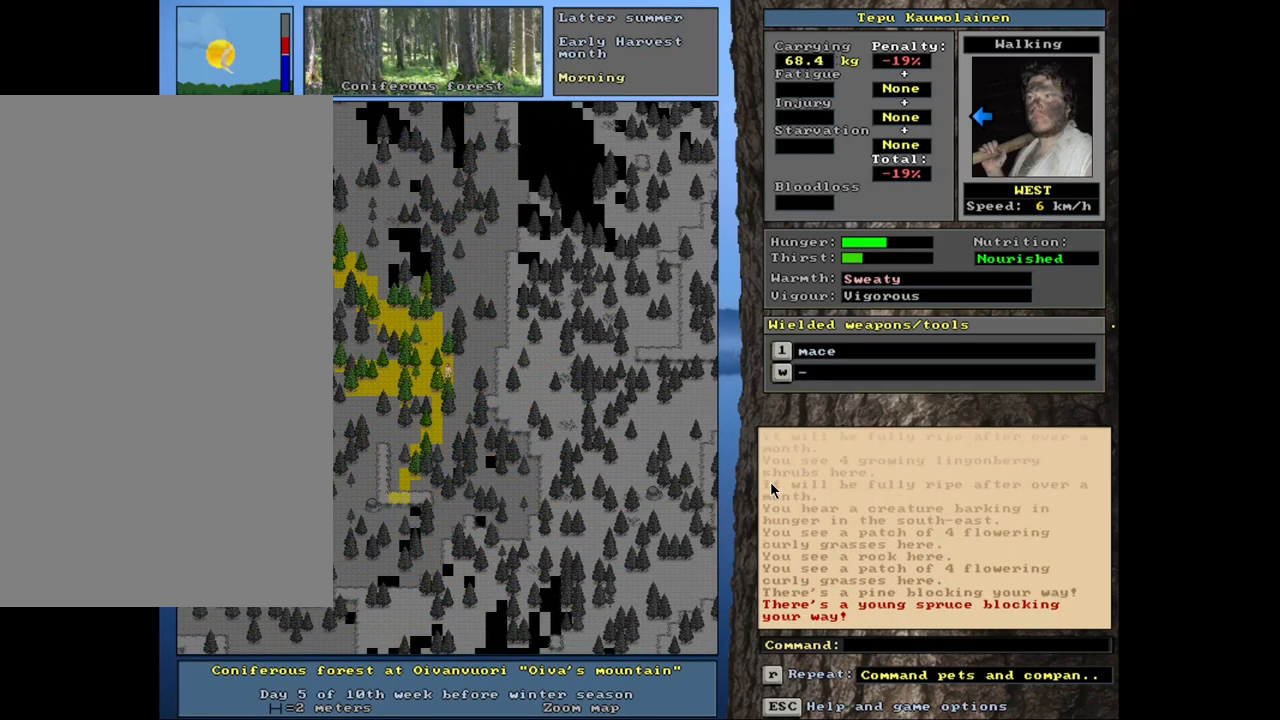
{"keys": ["ctrl_l", "num7"], "mouse": [], "events": [[67, "num7", "up"], [167, "num8", "down"], [250, "num7", "down"], [284, "num8", "up"], [400, "num7", "up"], [400, "num8", "down"], [450, "num7", "down"], [467, "num8", "up"]]}
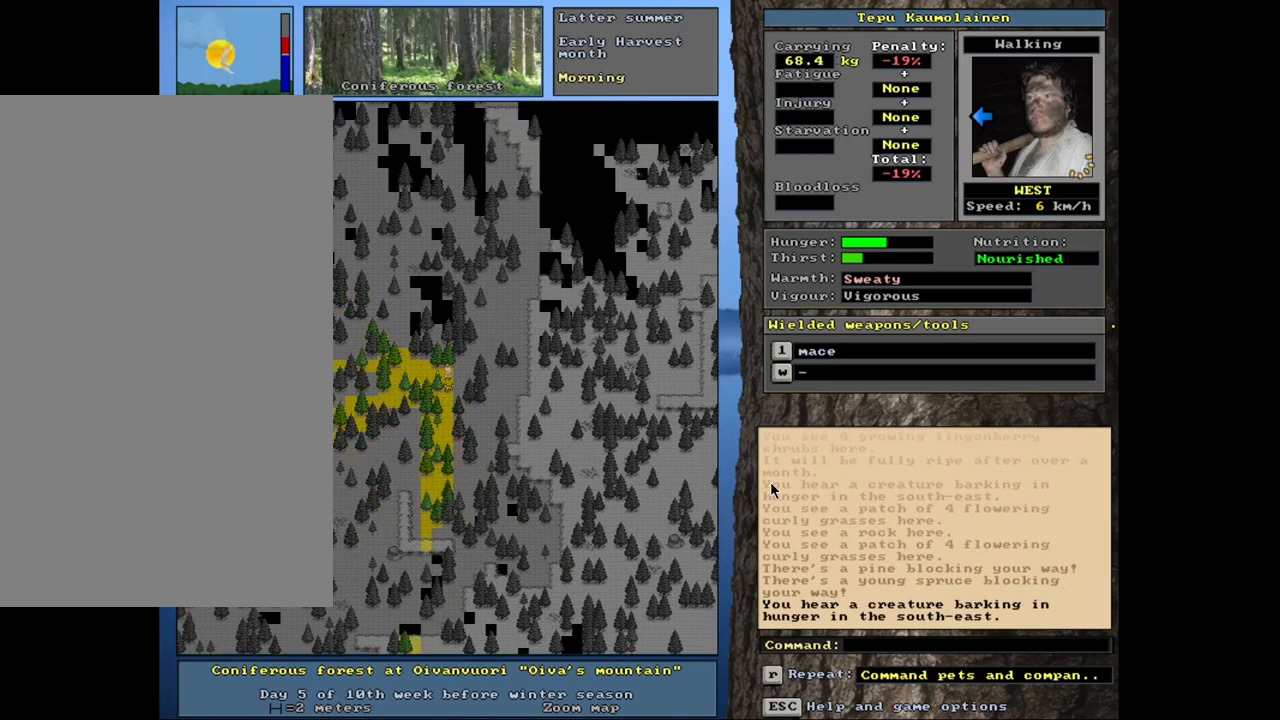
{"keys": ["ctrl_l", "num4"], "mouse": [], "events": [[50, "num7", "up"], [100, "num8", "down"], [150, "num7", "down"], [167, "num8", "up"], [267, "num7", "up"], [417, "num4", "down"]]}
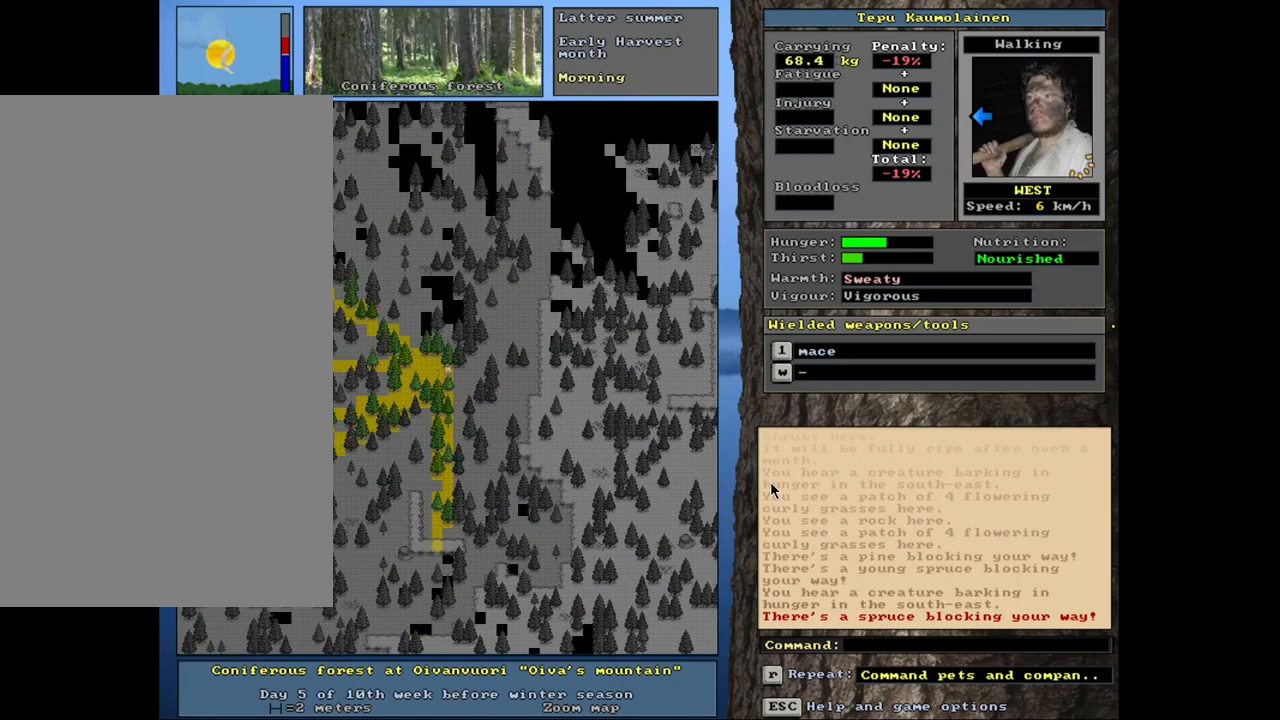
{"keys": ["ctrl_l"], "mouse": [], "events": [[34, "num4", "up"], [134, "num4", "down"], [267, "num4", "up"]]}
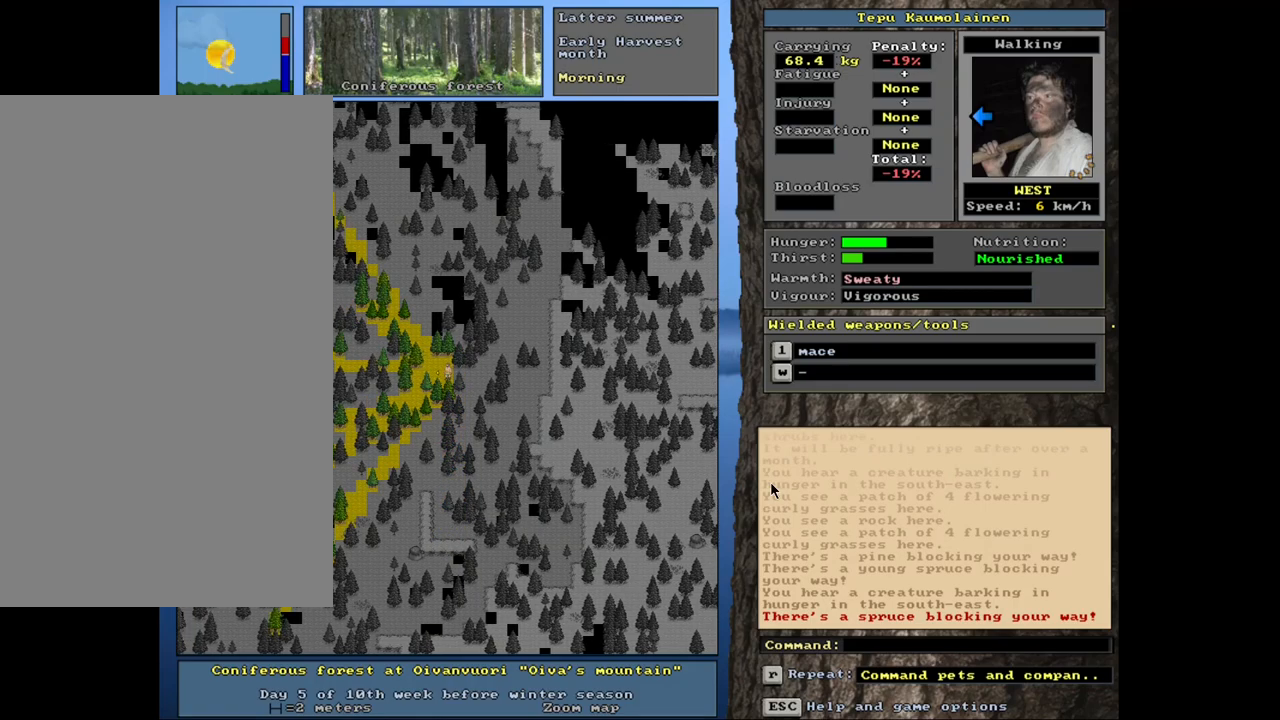
{"keys": ["ctrl_l"], "mouse": [], "events": []}
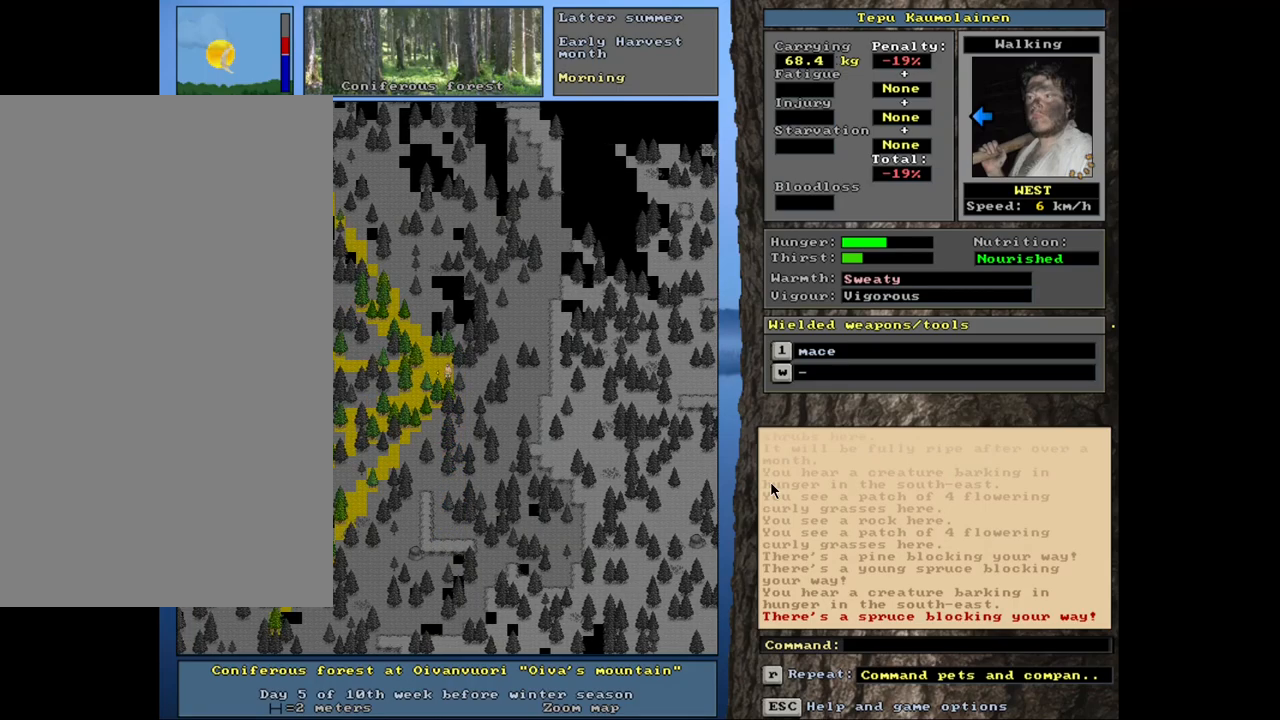
{"keys": ["ctrl_l"], "mouse": [], "events": [[117, "num4", "down"], [200, "num4", "up"], [284, "num4", "down"], [384, "num4", "up"]]}
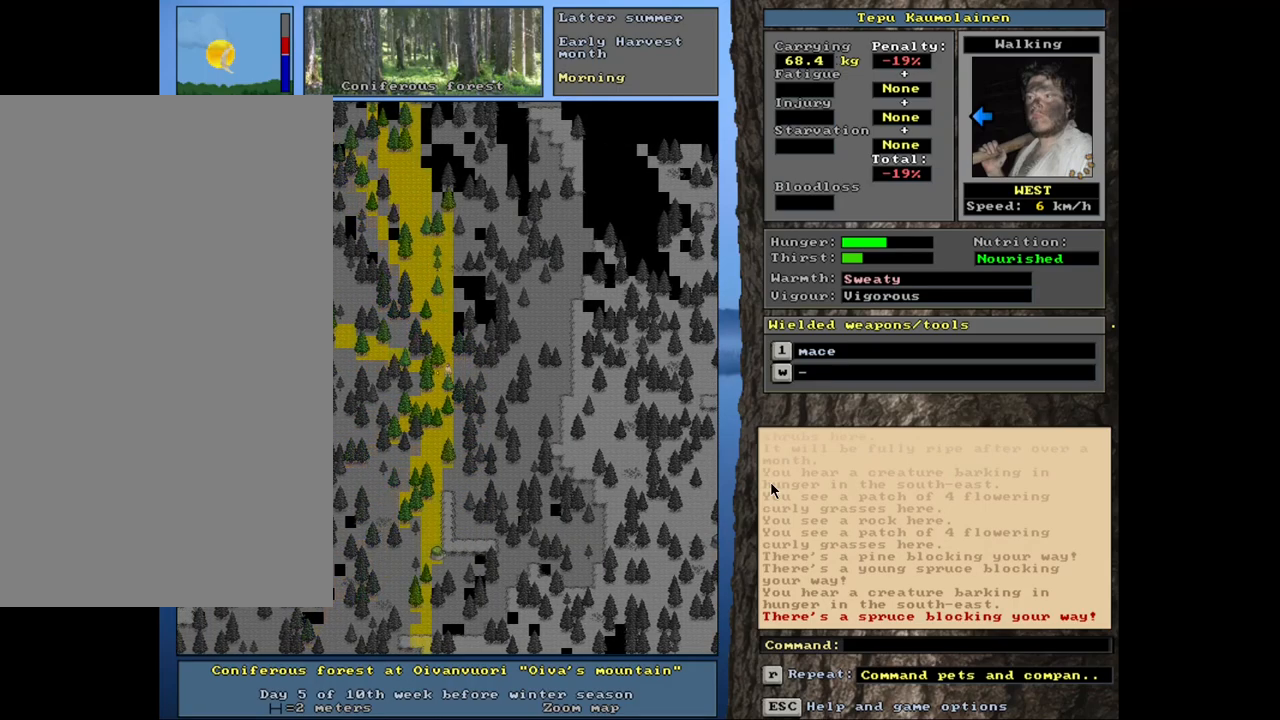
{"keys": ["ctrl_l"], "mouse": [], "events": [[84, "num1", "down"], [184, "num1", "up"], [267, "num1", "down"], [384, "num1", "up"]]}
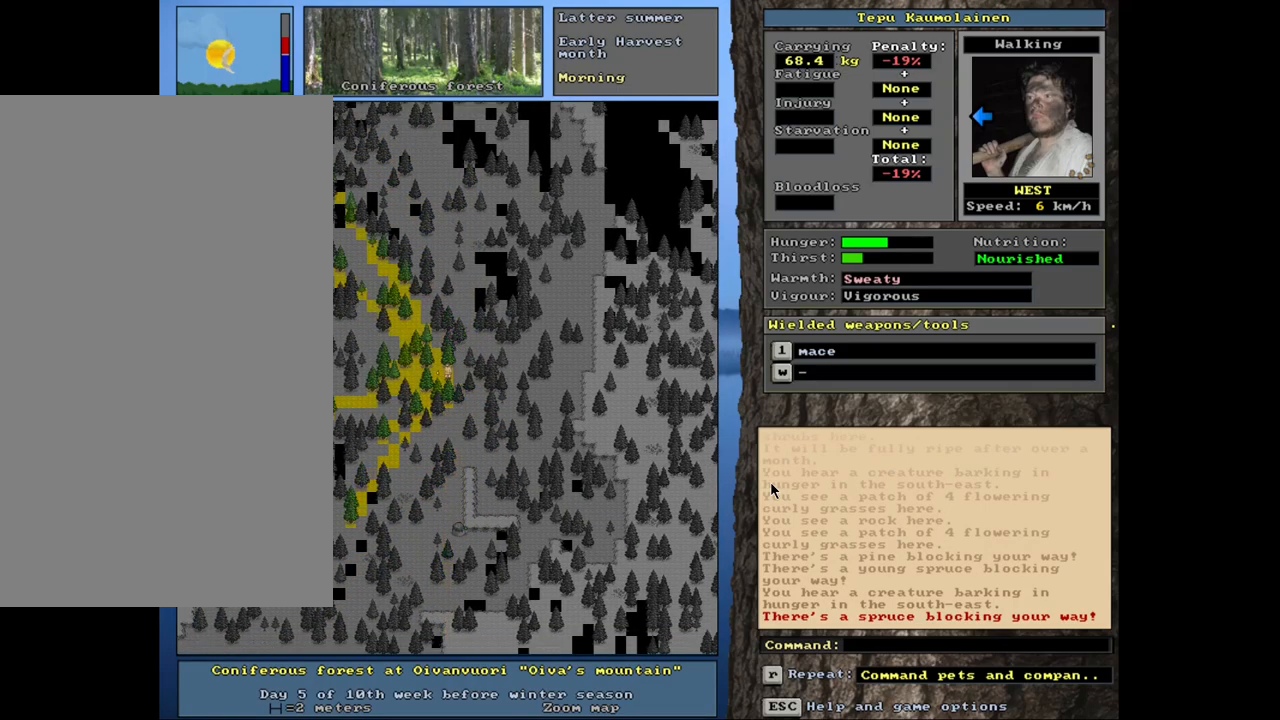
{"keys": ["ctrl_l"], "mouse": [], "events": [[250, "num7", "down"], [350, "num7", "up"]]}
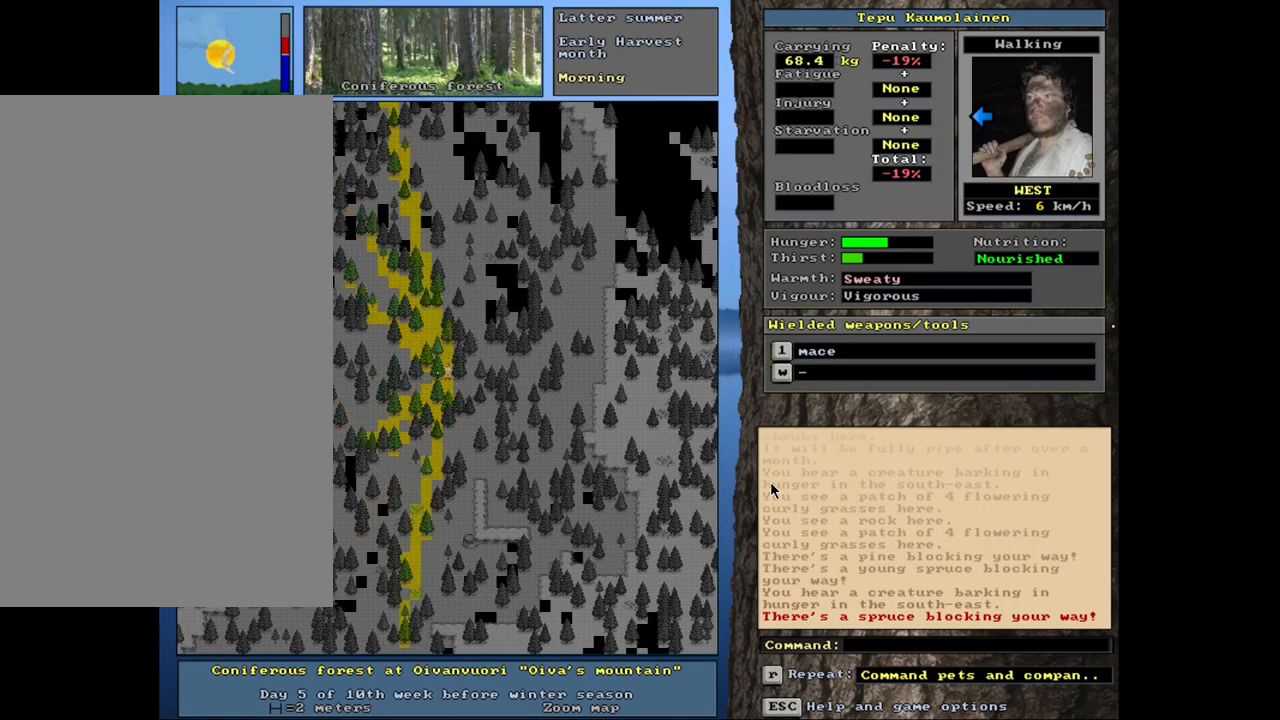
{"keys": ["ctrl_l"], "mouse": [], "events": [[67, "num1", "down"], [167, "num1", "up"]]}
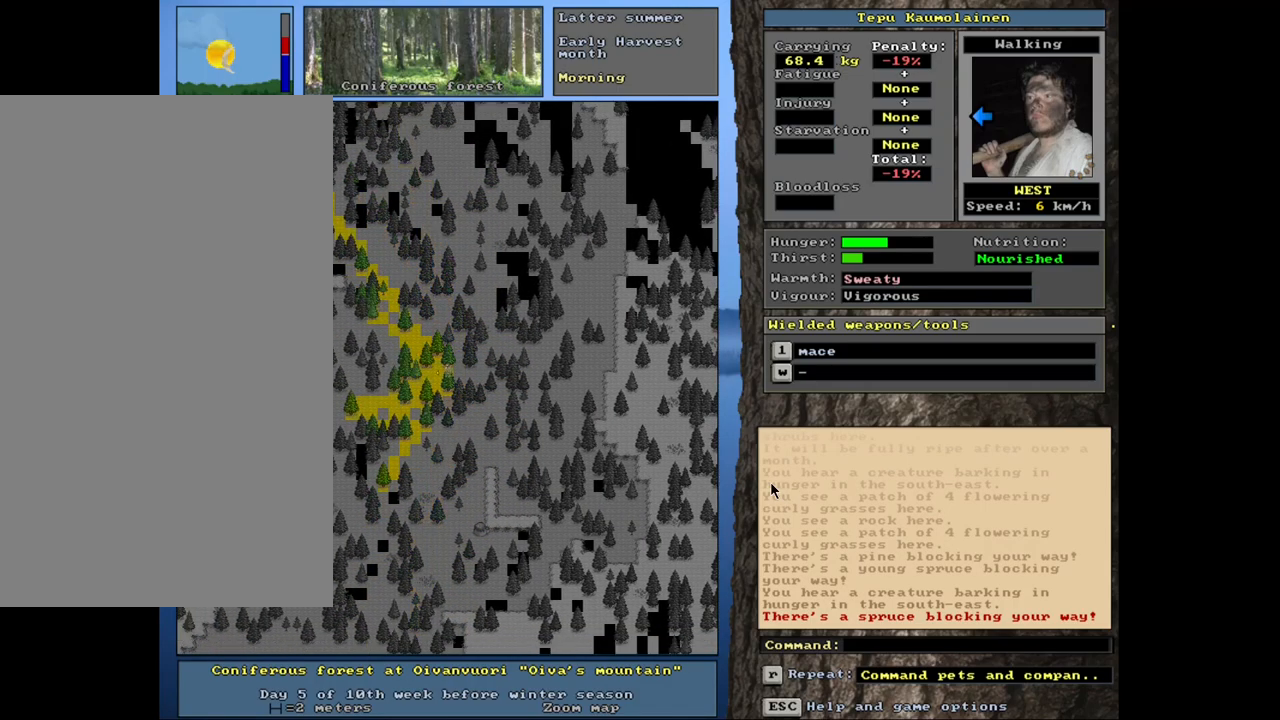
{"keys": ["ctrl_l"], "mouse": [], "events": [[34, "num4", "down"], [167, "num4", "up"], [317, "num1", "down"], [434, "num1", "up"]]}
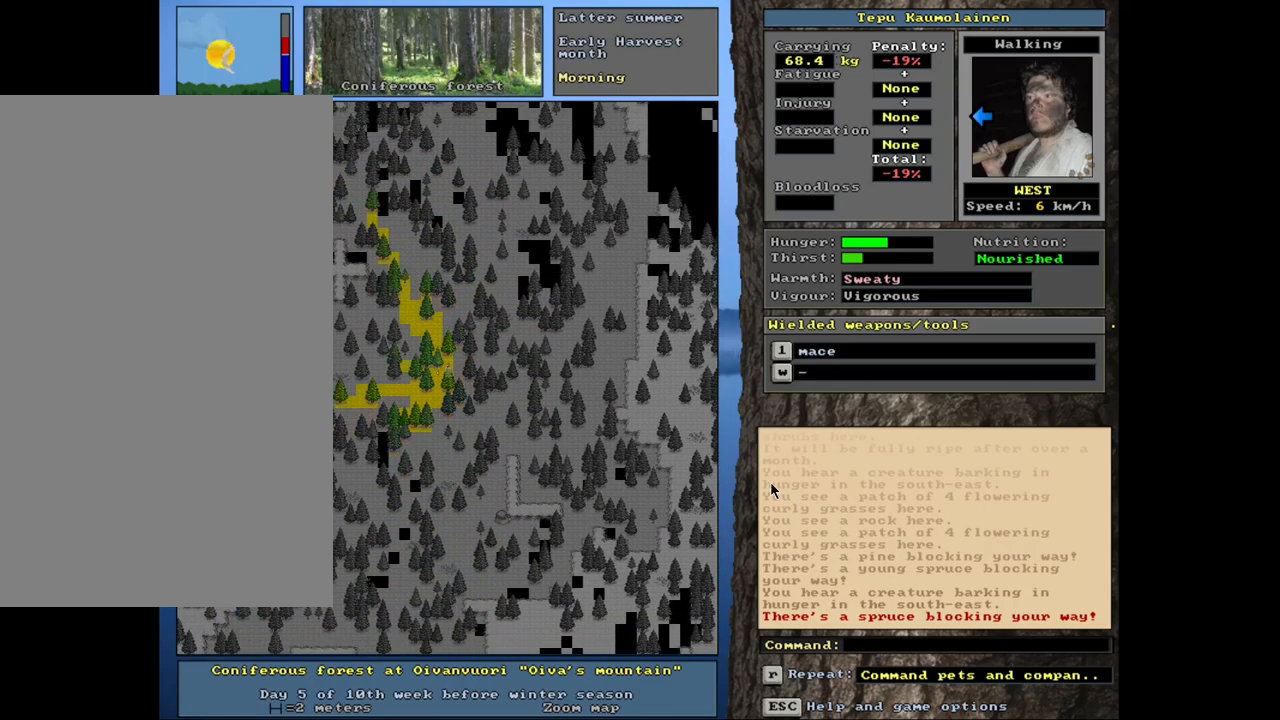
{"keys": ["ctrl_l"], "mouse": [], "events": [[84, "num4", "down"], [200, "num4", "up"], [334, "num1", "down"], [417, "num1", "up"]]}
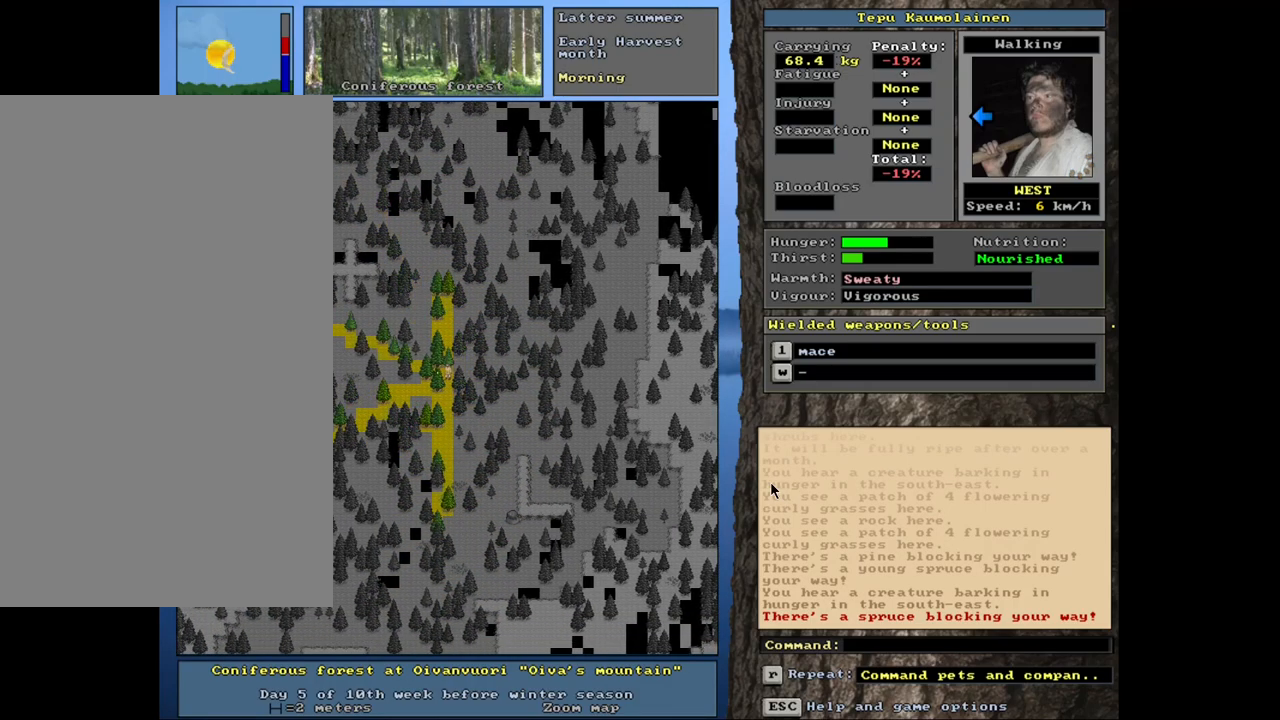
{"keys": ["ctrl_l", "num1"], "mouse": [], "events": [[184, "num1", "down"], [250, "num1", "up"], [317, "num2", "down"], [384, "num1", "down"], [450, "num2", "up"]]}
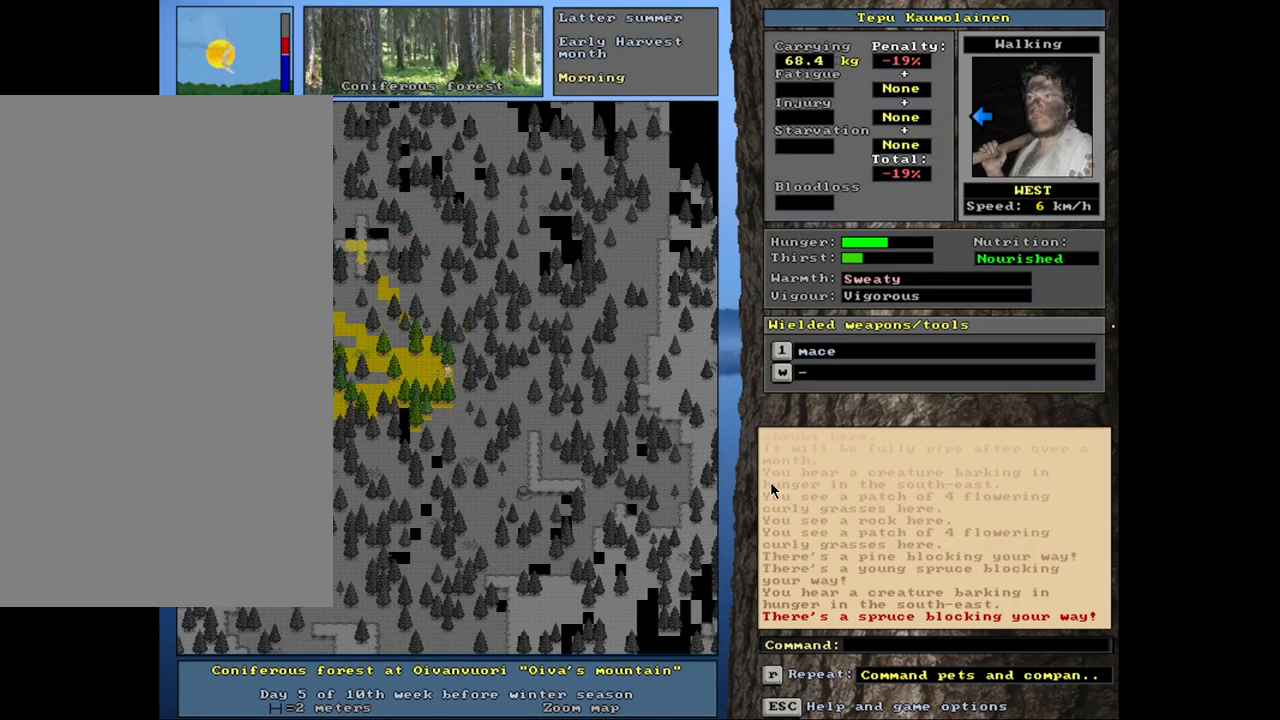
{"keys": ["ctrl_l"], "mouse": [], "events": [[50, "num1", "up"], [184, "num4", "down"], [317, "num4", "up"]]}